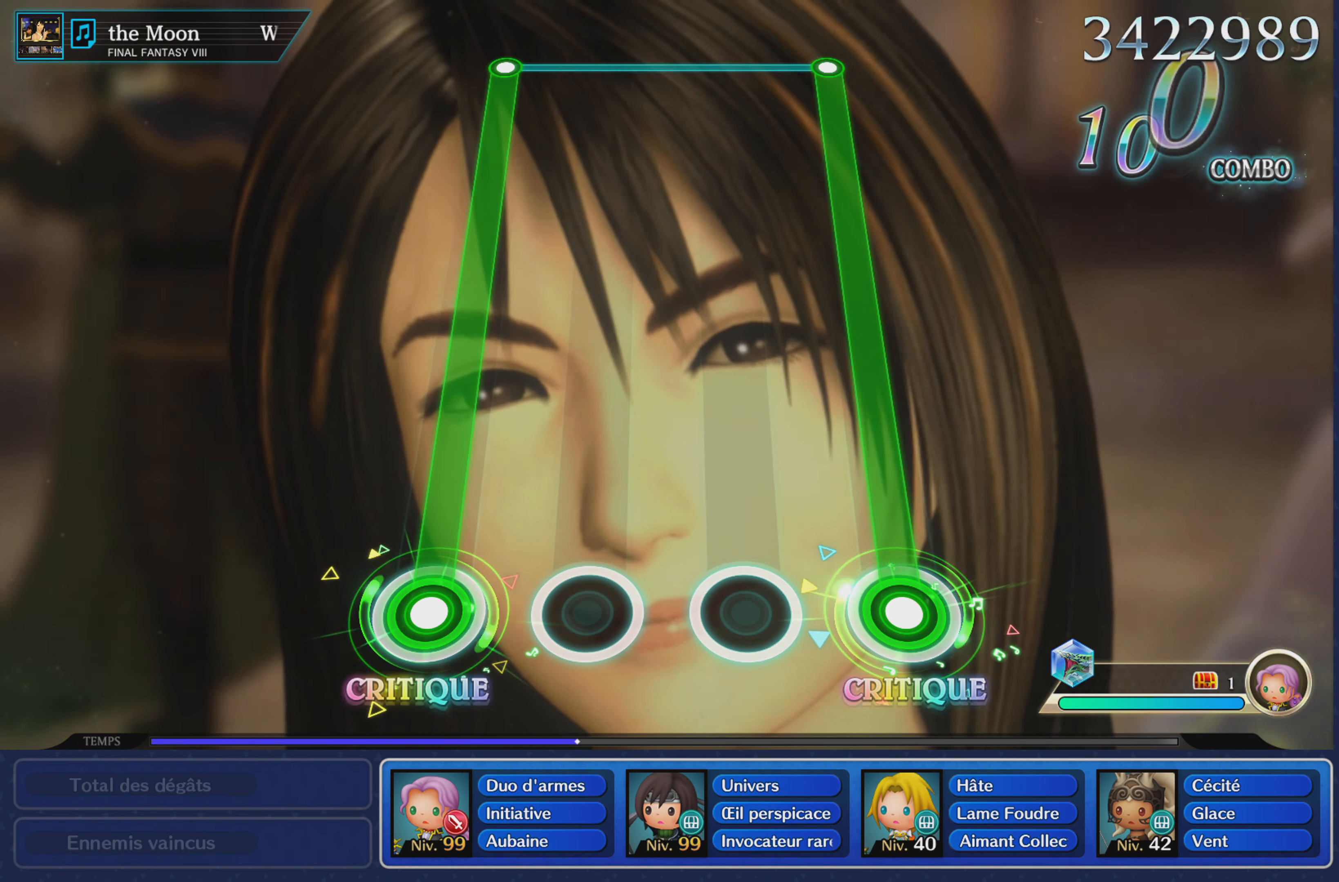
Gameplay with a controller (PlayStation layout); each line is a JSON object with the inputs held at the frame after it. "events" lists button and stick changes between this image and that frame as [ms after this image, input, new state], when the widget could be followed in between. Not read: CIRCLE L3 R3 SQUARE.
{"buttons": ["L1", "R1"], "left_stick": "center", "right_stick": "center", "events": []}
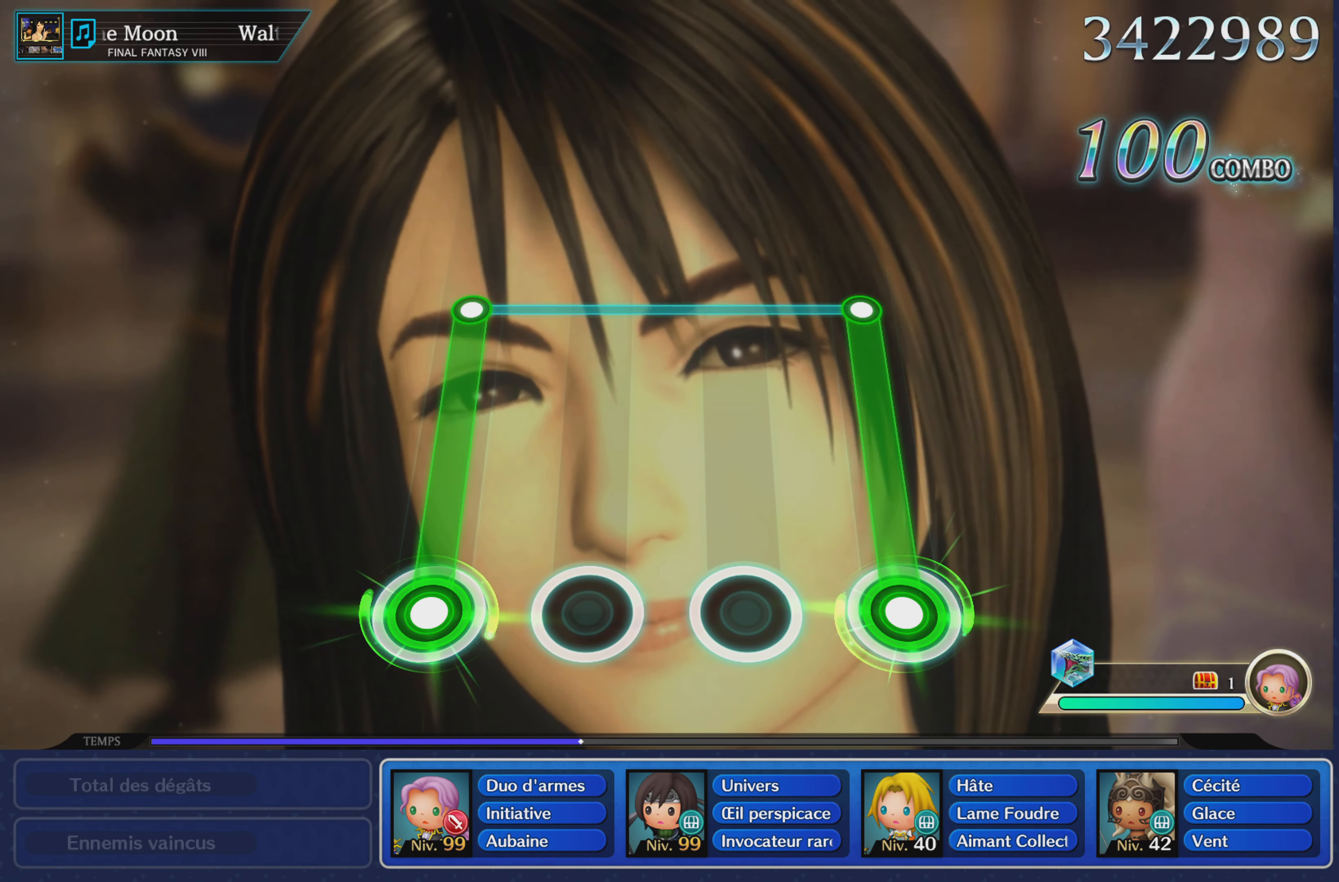
{"buttons": [], "left_stick": "center", "right_stick": "center", "events": [[417, "L1", "up"], [417, "R1", "up"]]}
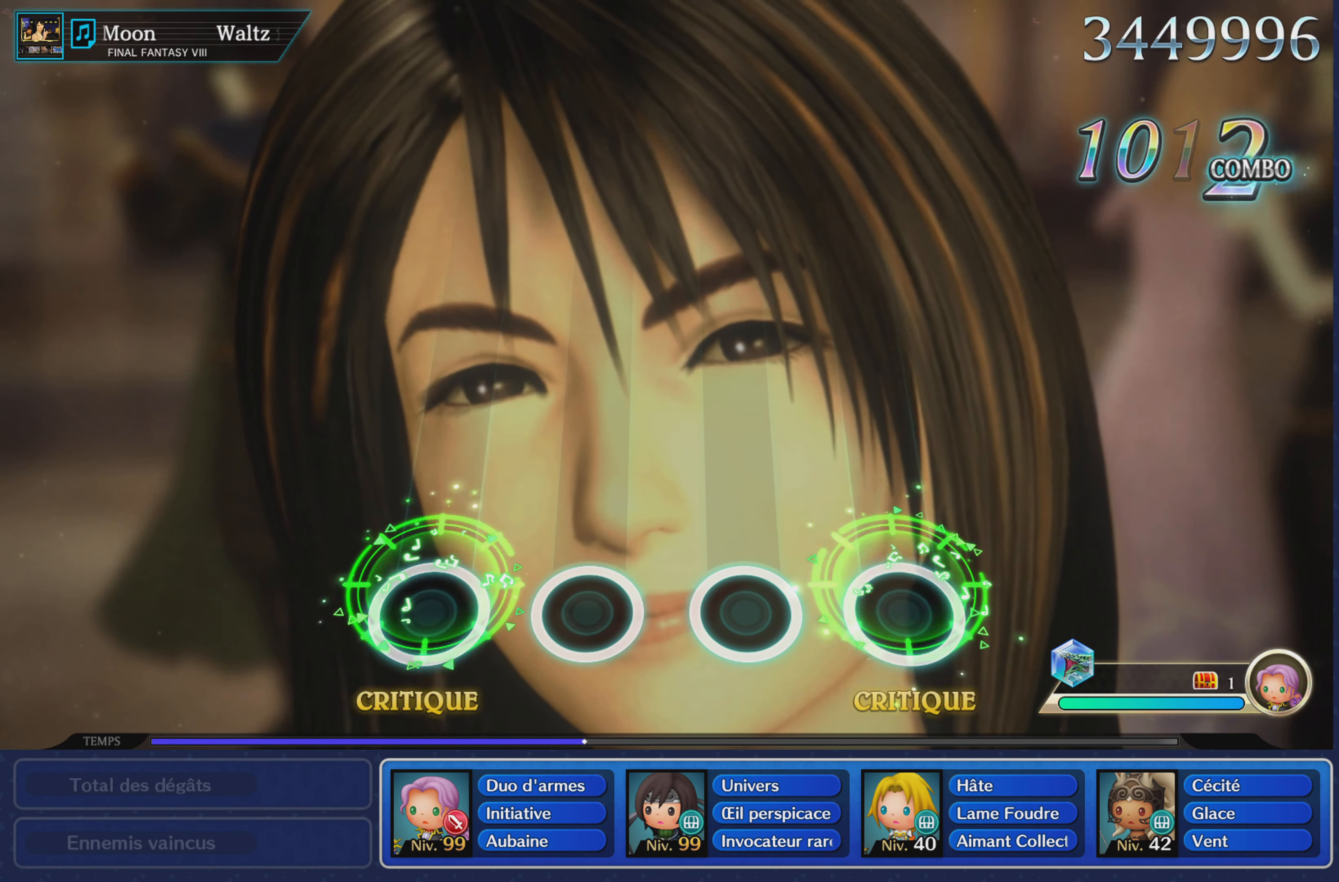
{"buttons": [], "left_stick": "center", "right_stick": "center", "events": []}
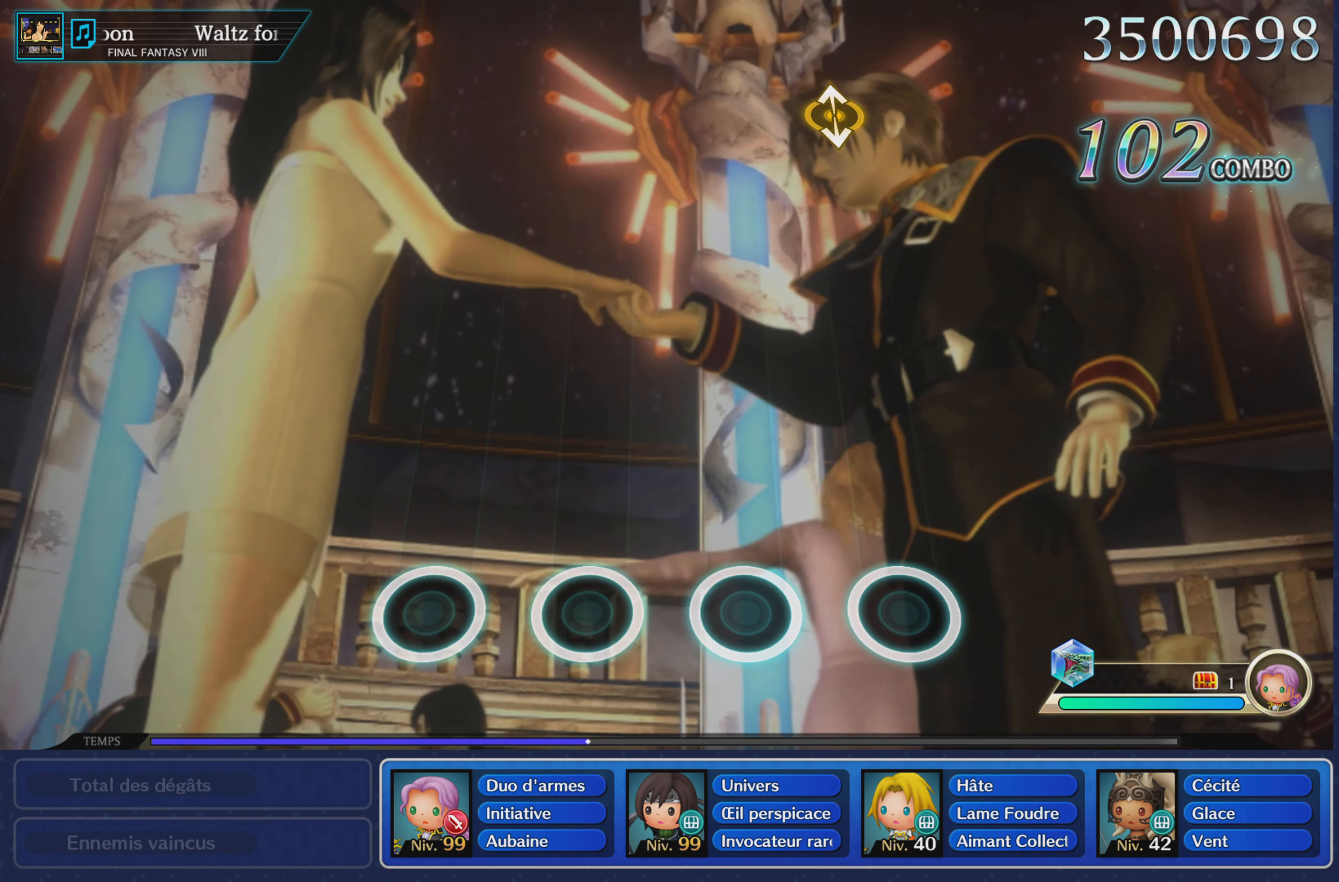
{"buttons": [], "left_stick": "center", "right_stick": "center", "events": []}
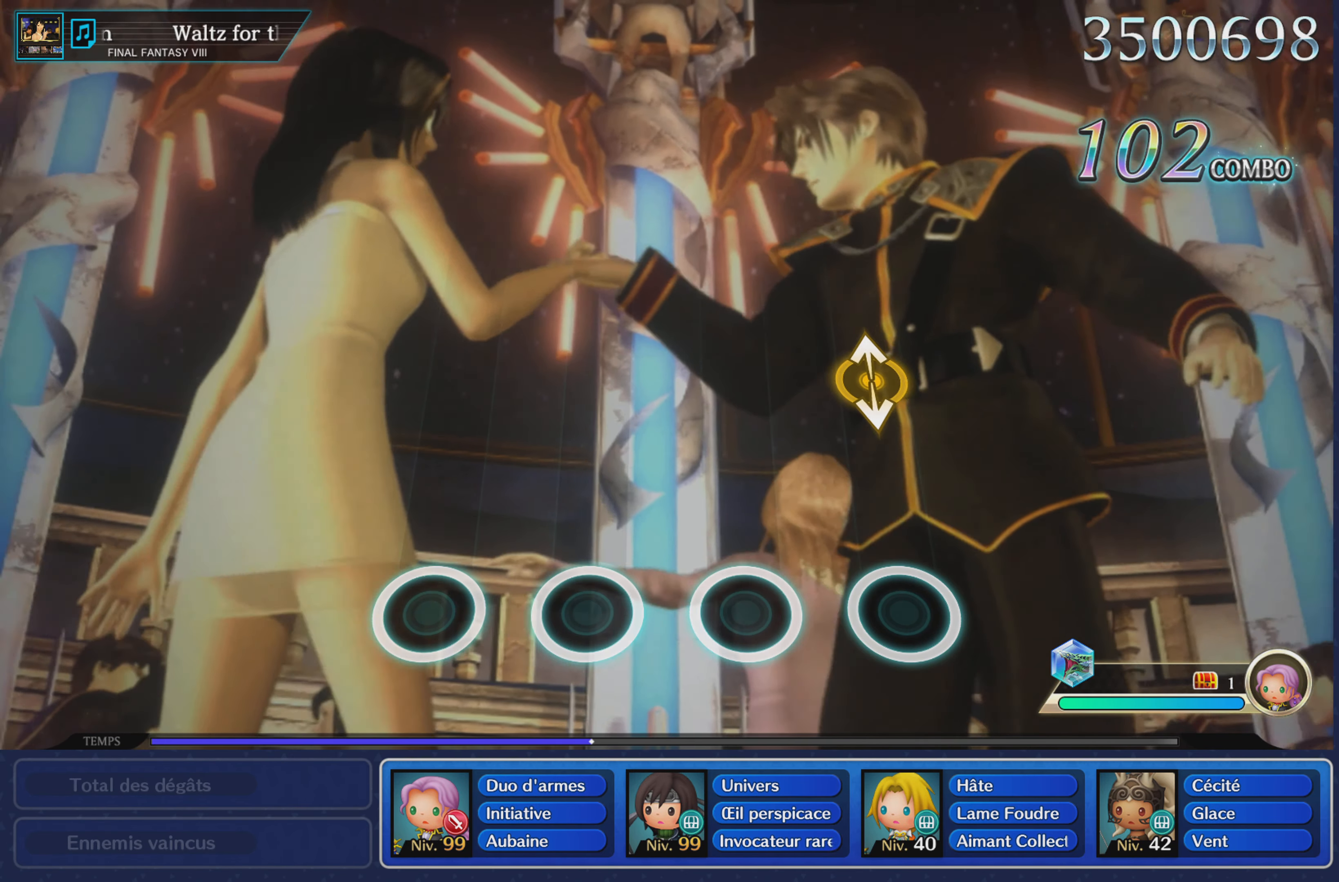
{"buttons": [], "left_stick": "center", "right_stick": "center", "events": [[300, "right_stick", "up"], [467, "right_stick", "center"]]}
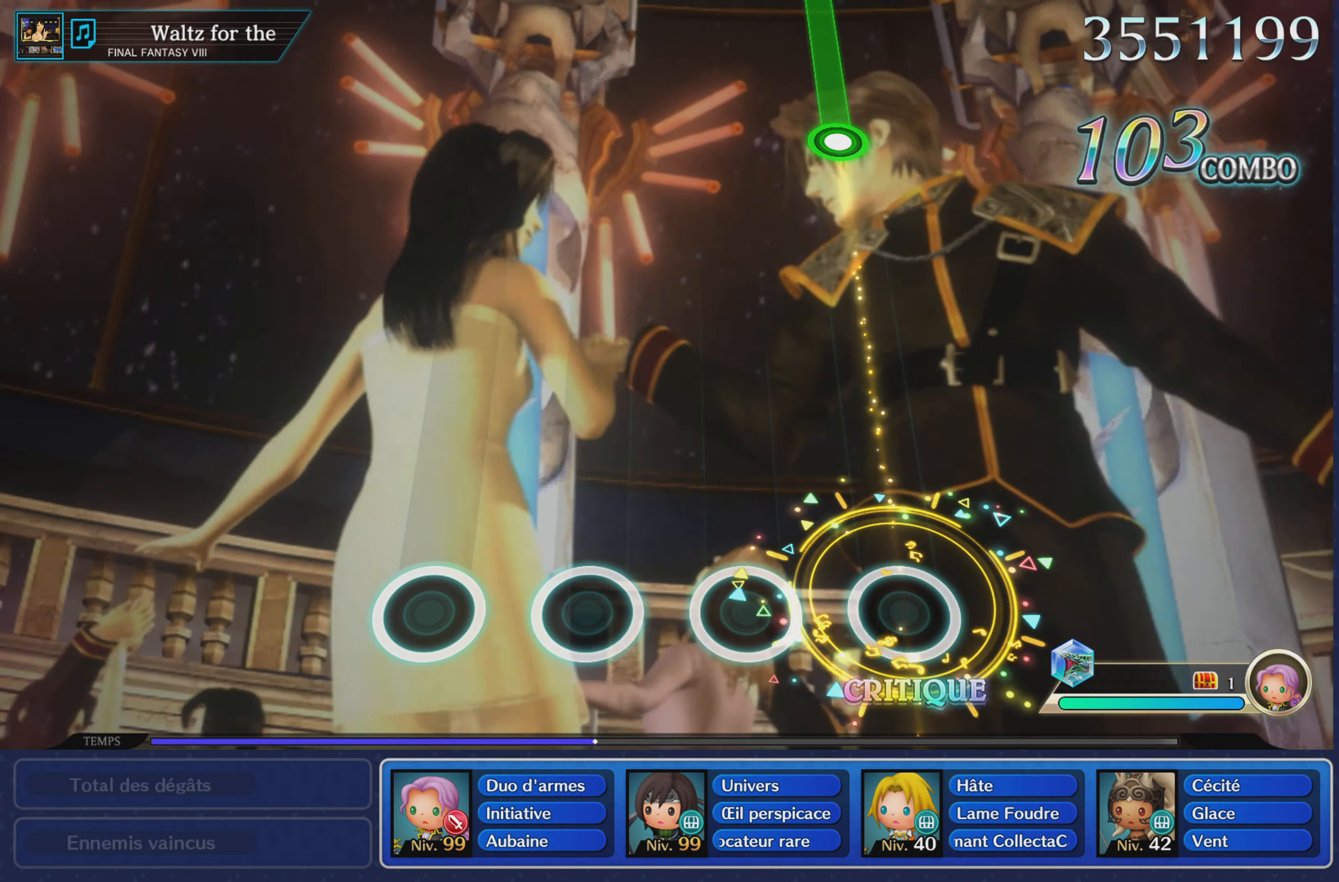
{"buttons": [], "left_stick": "center", "right_stick": "center", "events": []}
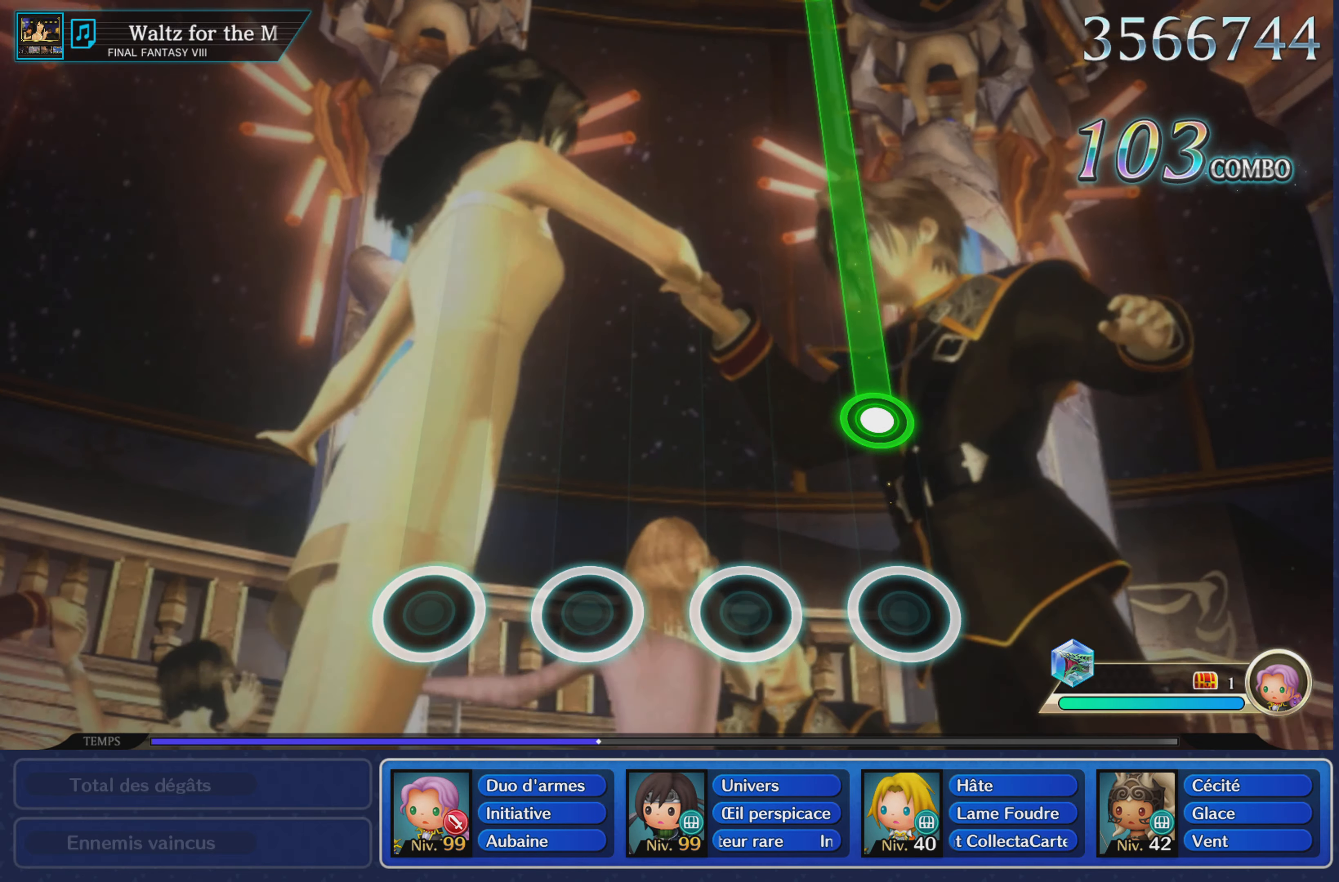
{"buttons": ["R1"], "left_stick": "center", "right_stick": "center", "events": [[284, "R1", "down"]]}
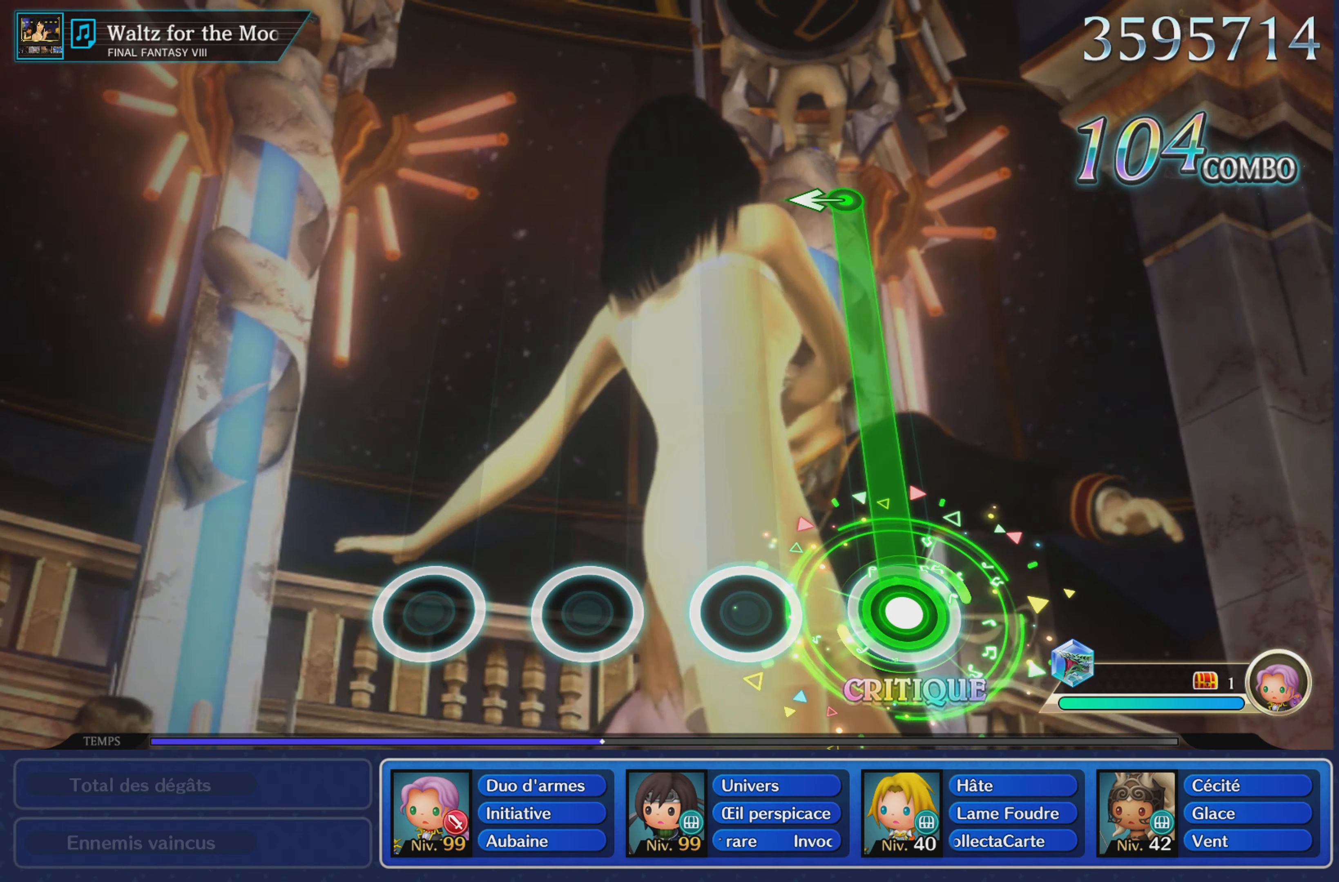
{"buttons": ["R1"], "left_stick": "center", "right_stick": "center", "events": []}
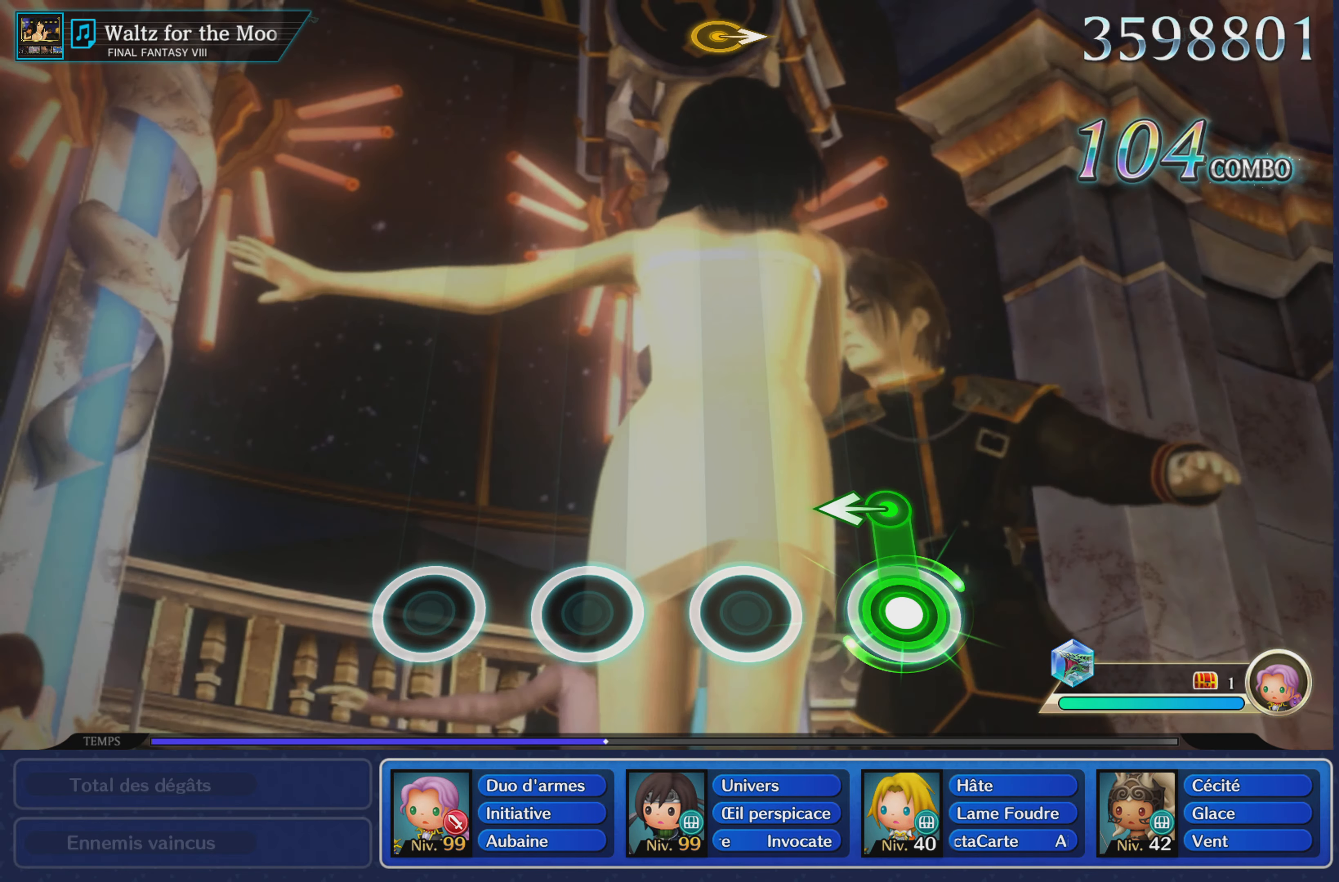
{"buttons": [], "left_stick": "center", "right_stick": "center", "events": [[133, "left_stick", "left"], [250, "R1", "up"], [284, "left_stick", "center"]]}
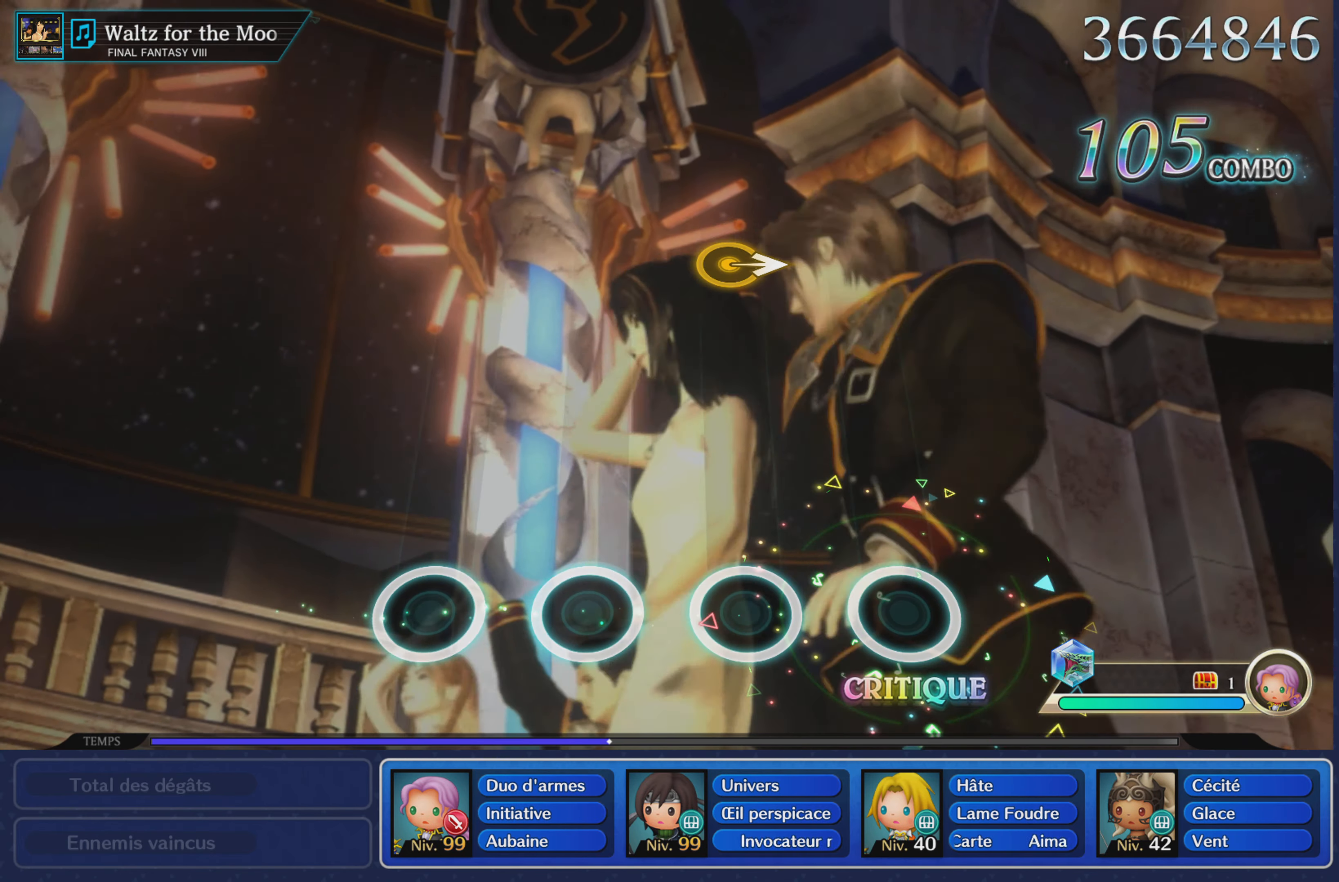
{"buttons": [], "left_stick": "right", "right_stick": "center", "events": [[501, "left_stick", "right"]]}
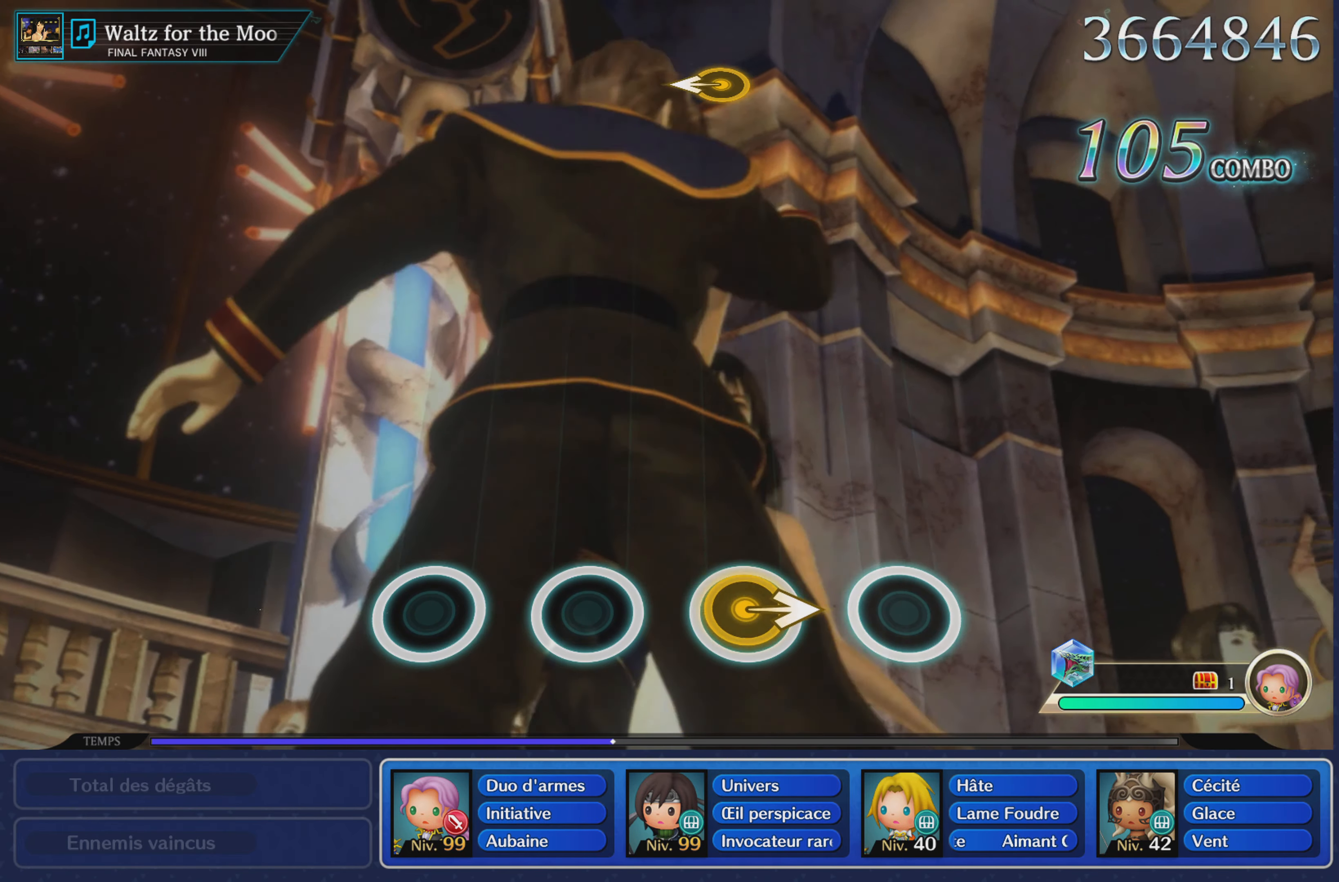
{"buttons": [], "left_stick": "center", "right_stick": "center", "events": [[183, "left_stick", "center"]]}
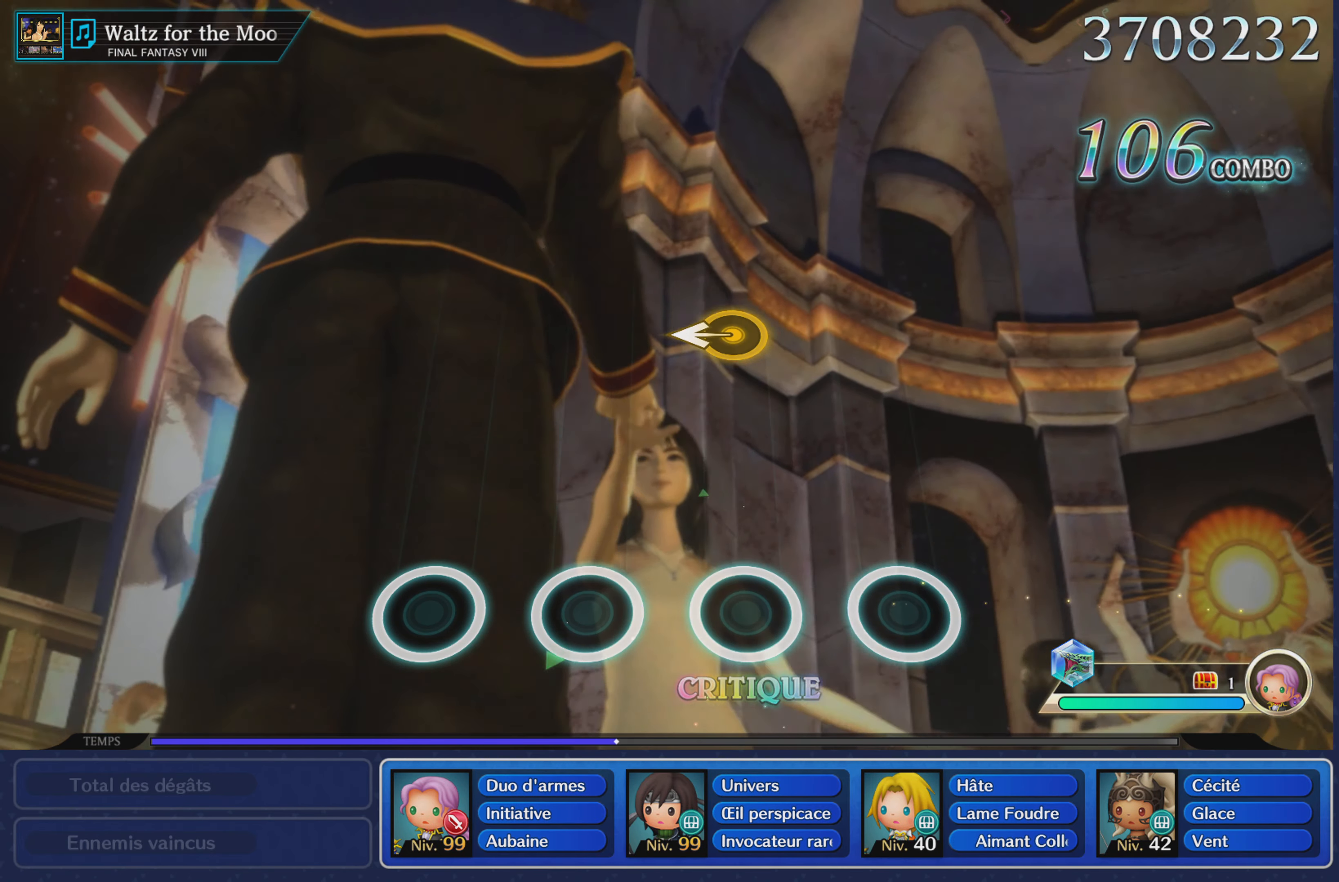
{"buttons": [], "left_stick": "left", "right_stick": "center", "events": [[368, "left_stick", "left"]]}
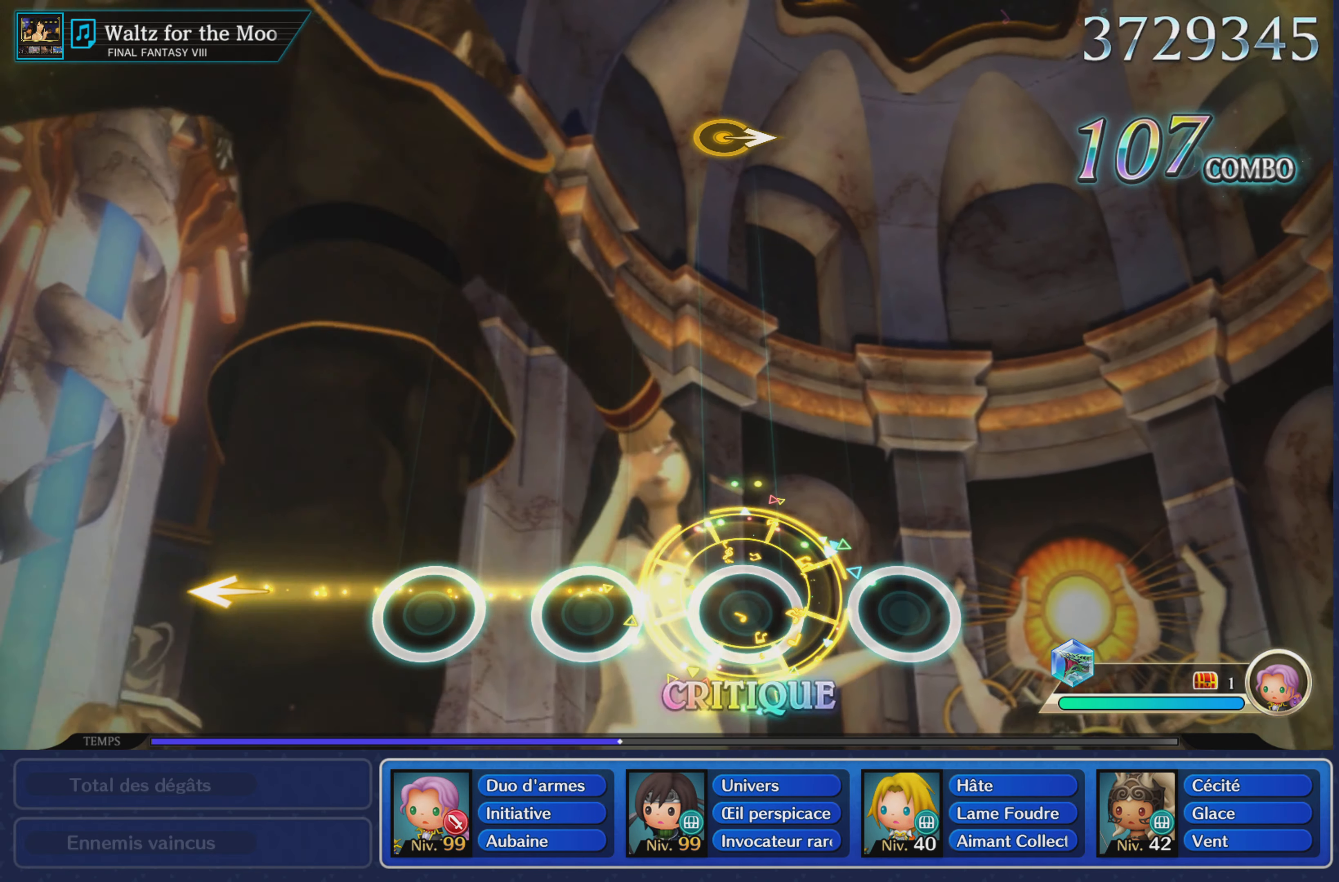
{"buttons": [], "left_stick": "center", "right_stick": "center", "events": [[50, "left_stick", "center"]]}
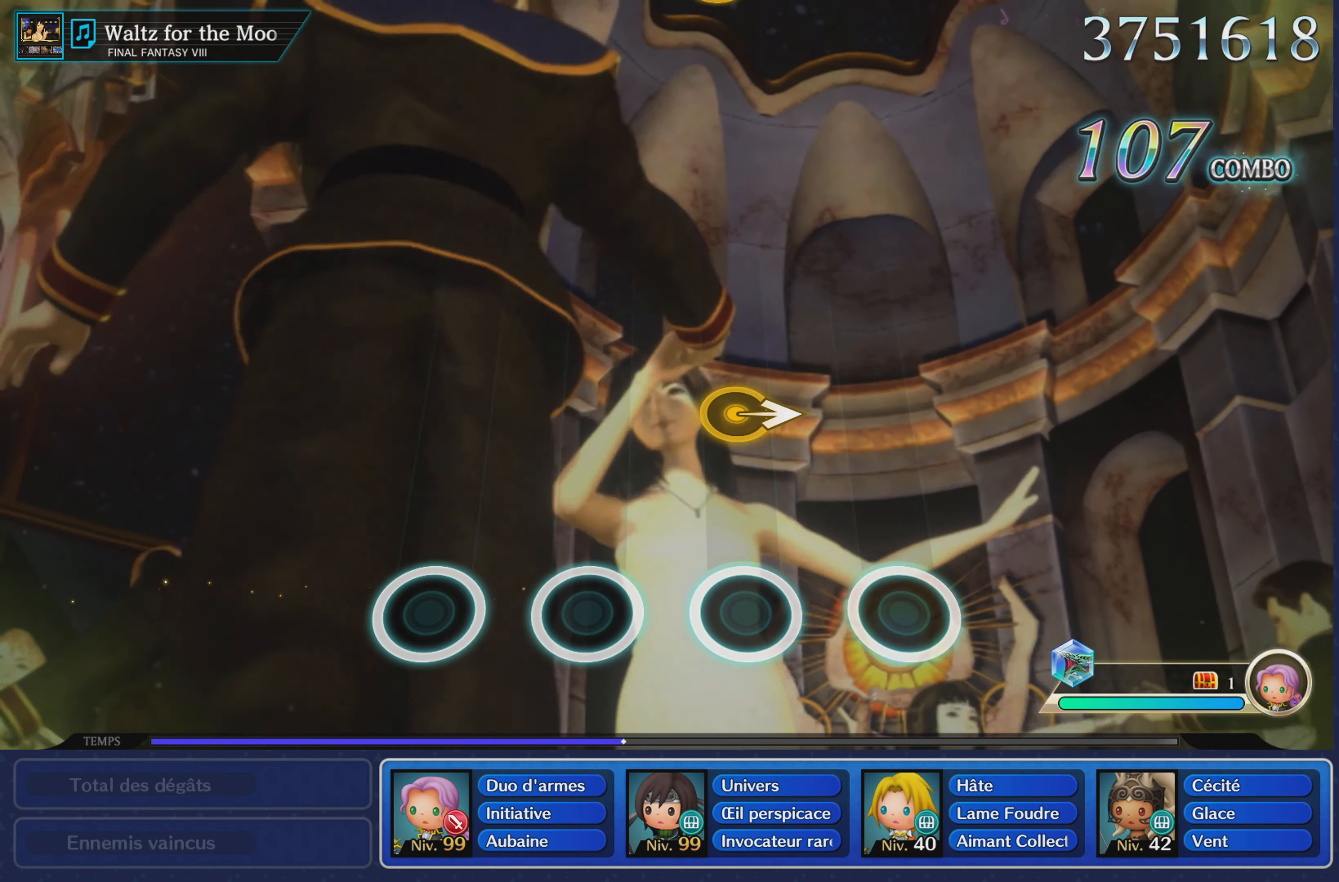
{"buttons": [], "left_stick": "center", "right_stick": "center", "events": [[267, "left_stick", "right"], [451, "left_stick", "center"]]}
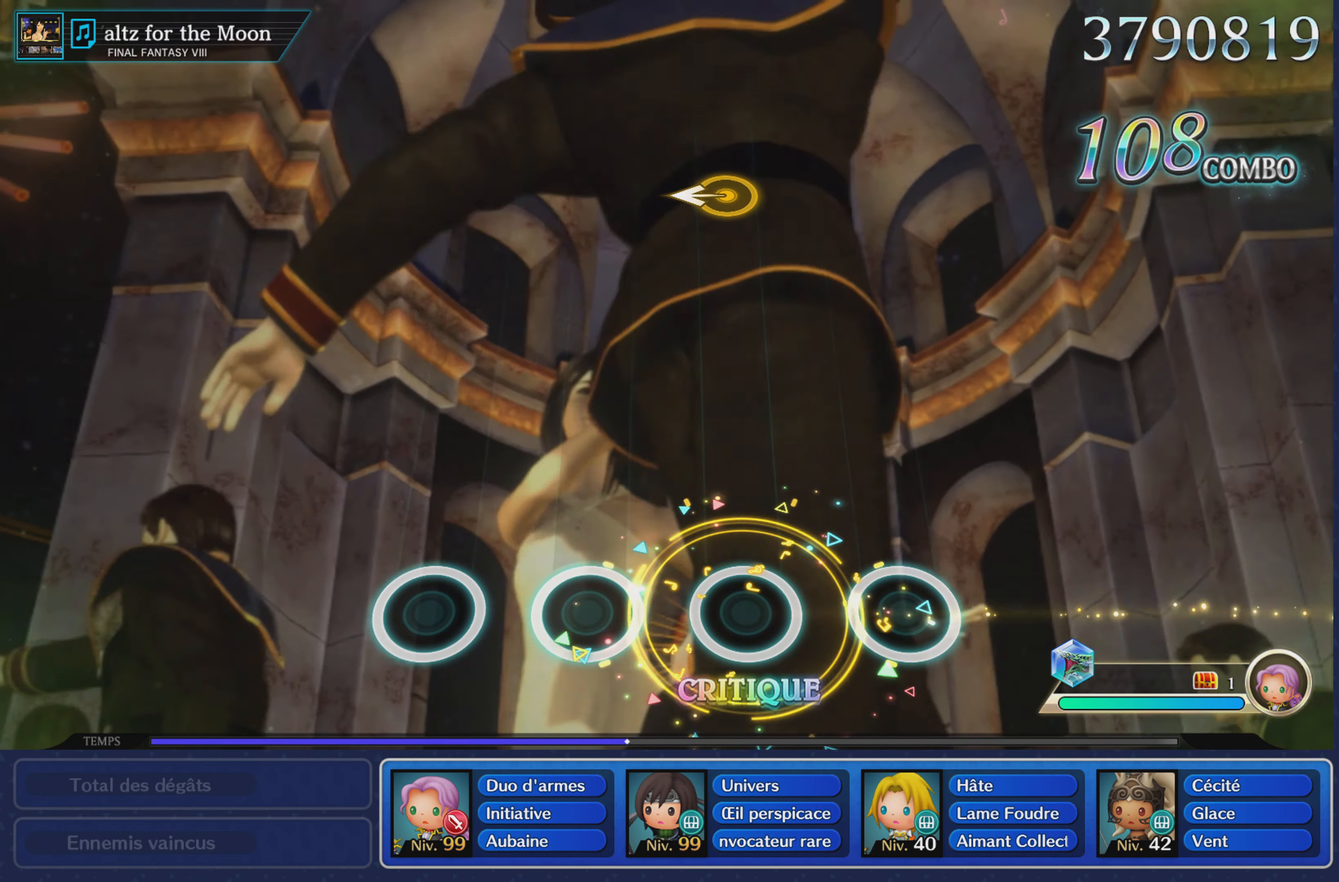
{"buttons": [], "left_stick": "center", "right_stick": "center", "events": []}
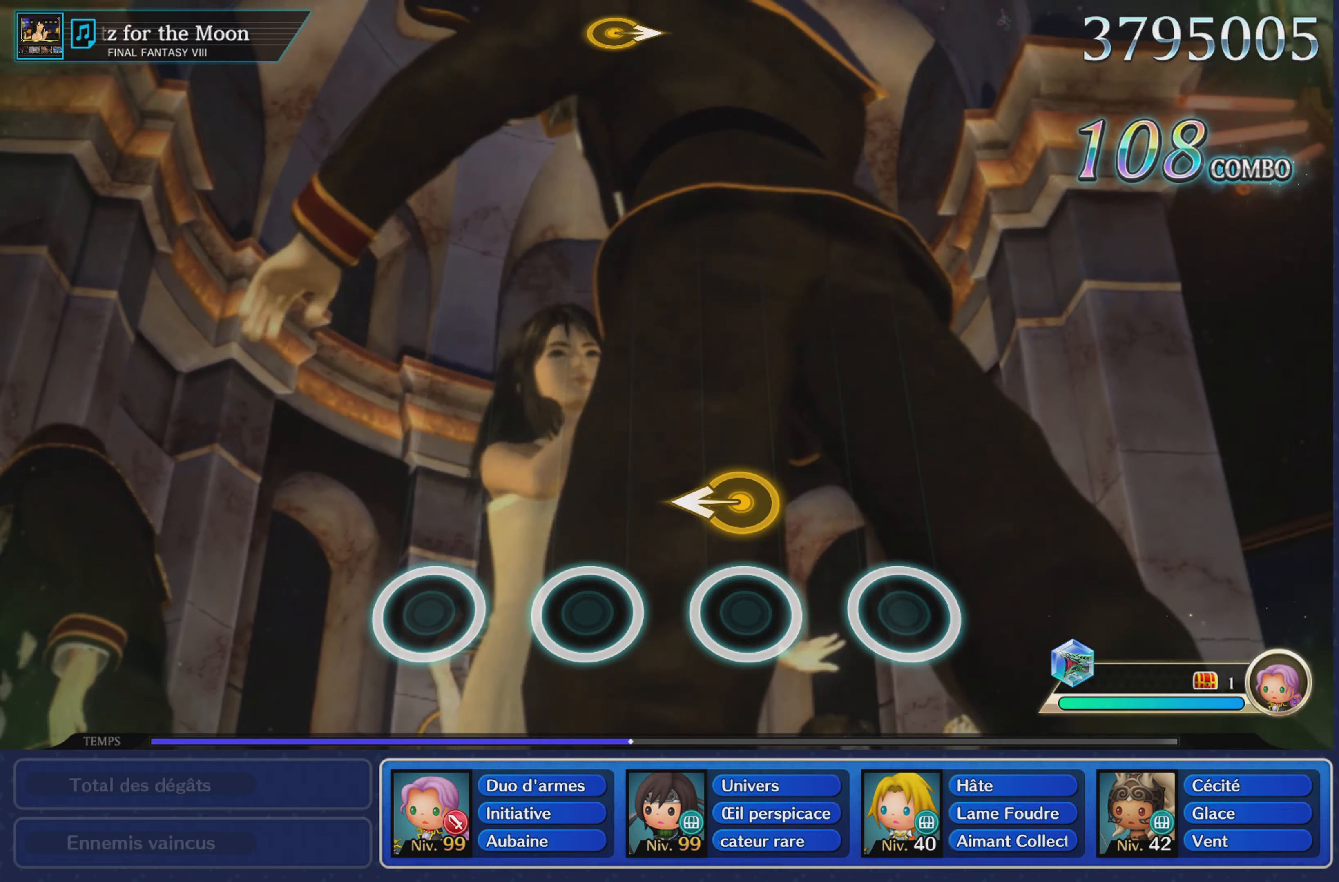
{"buttons": [], "left_stick": "center", "right_stick": "center", "events": [[133, "left_stick", "left"], [333, "left_stick", "center"]]}
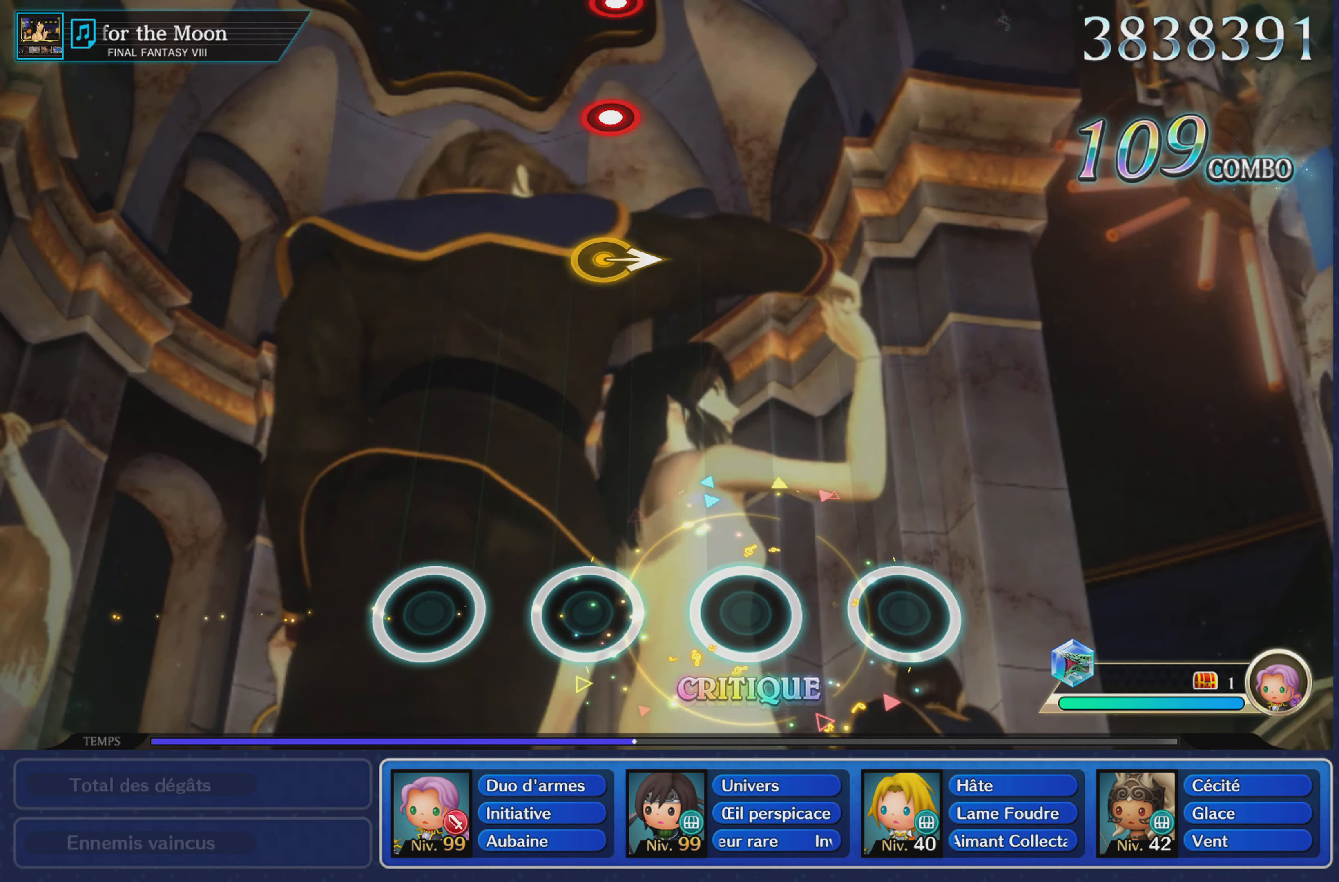
{"buttons": [], "left_stick": "right", "right_stick": "center", "events": [[501, "left_stick", "right"]]}
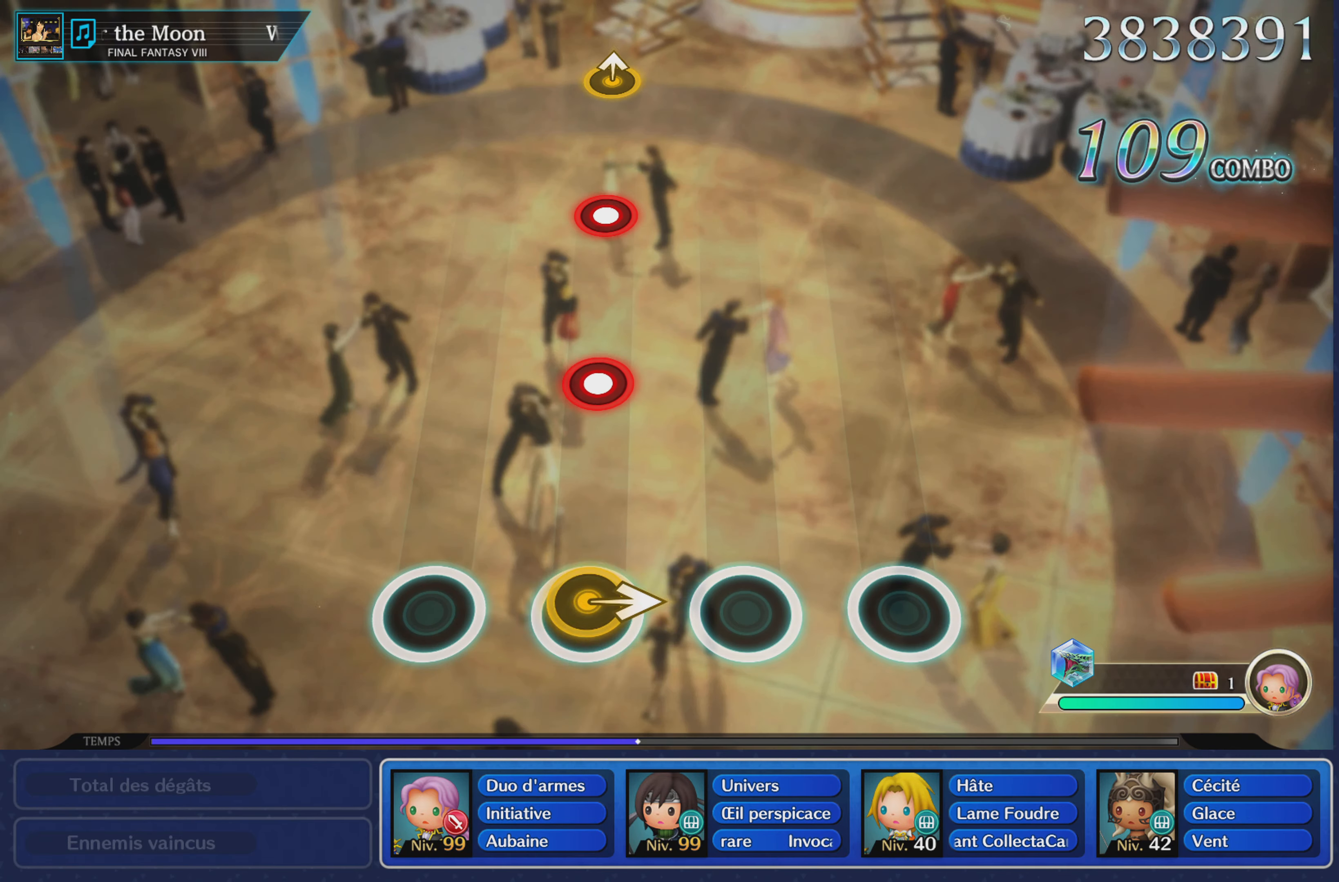
{"buttons": [], "left_stick": "center", "right_stick": "center", "events": [[167, "left_stick", "center"], [350, "R1", "down"], [450, "R1", "up"]]}
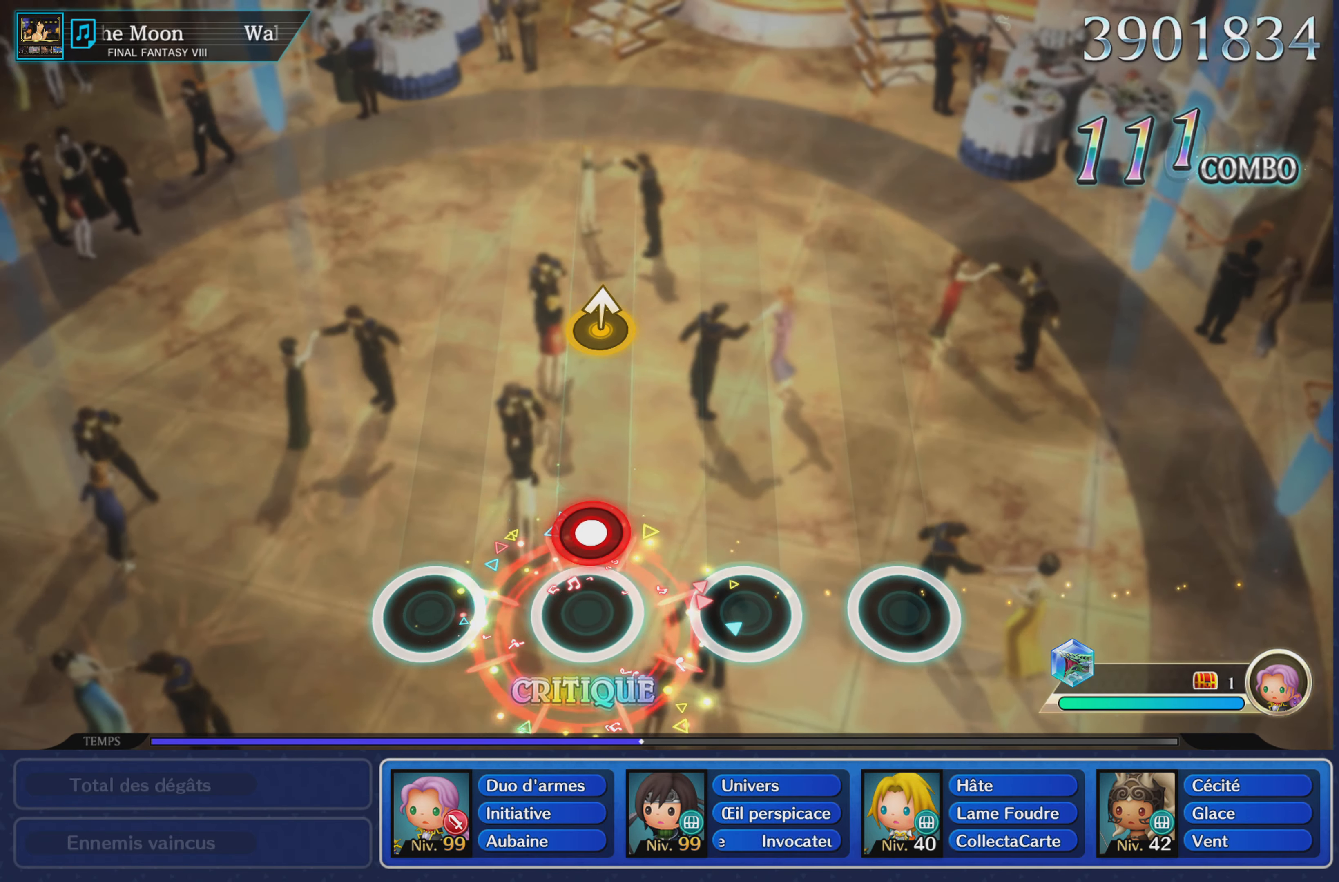
{"buttons": [], "left_stick": "up", "right_stick": "center", "events": [[134, "L1", "down"], [217, "L1", "up"], [451, "left_stick", "up"]]}
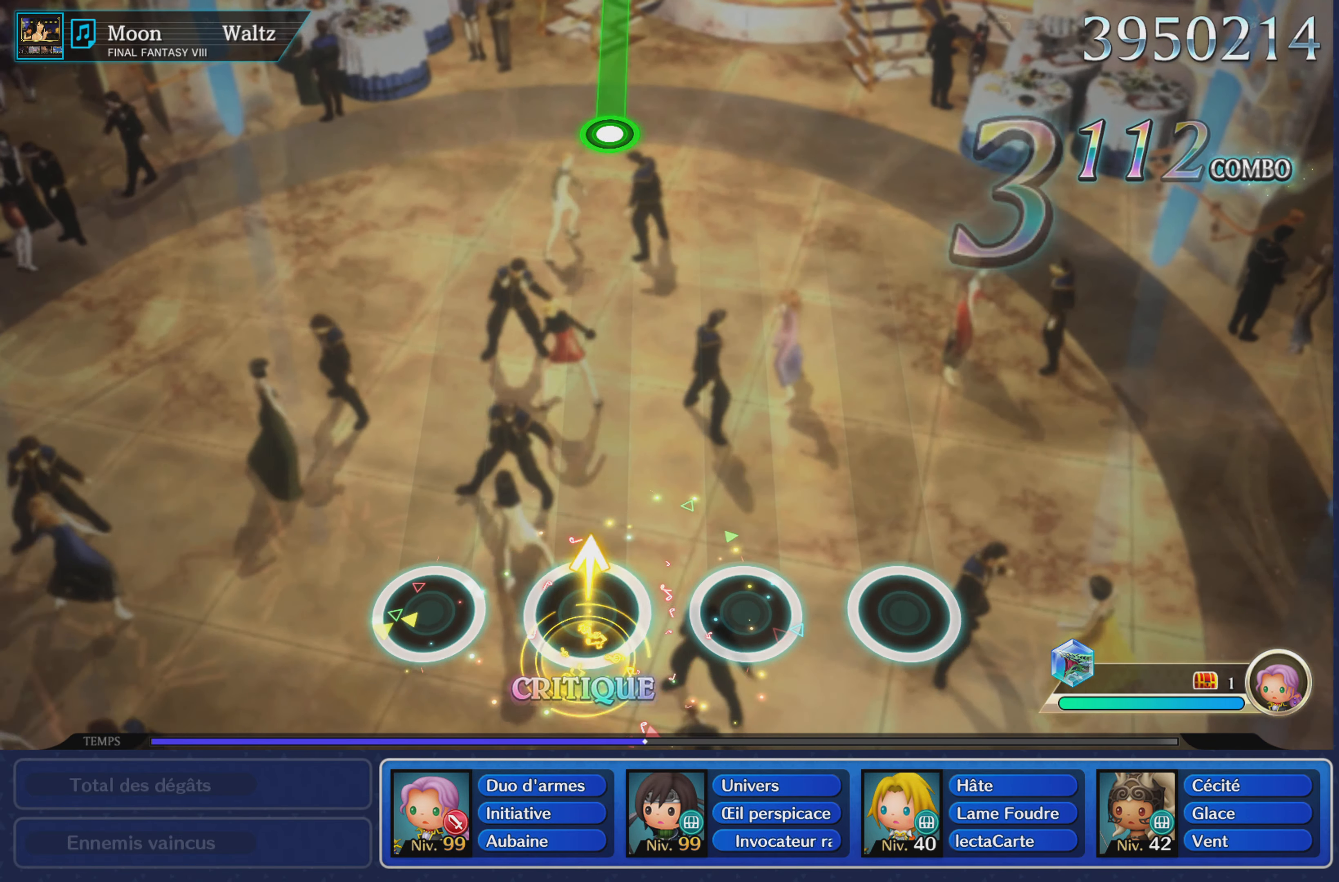
{"buttons": [], "left_stick": "center", "right_stick": "center", "events": [[83, "left_stick", "center"]]}
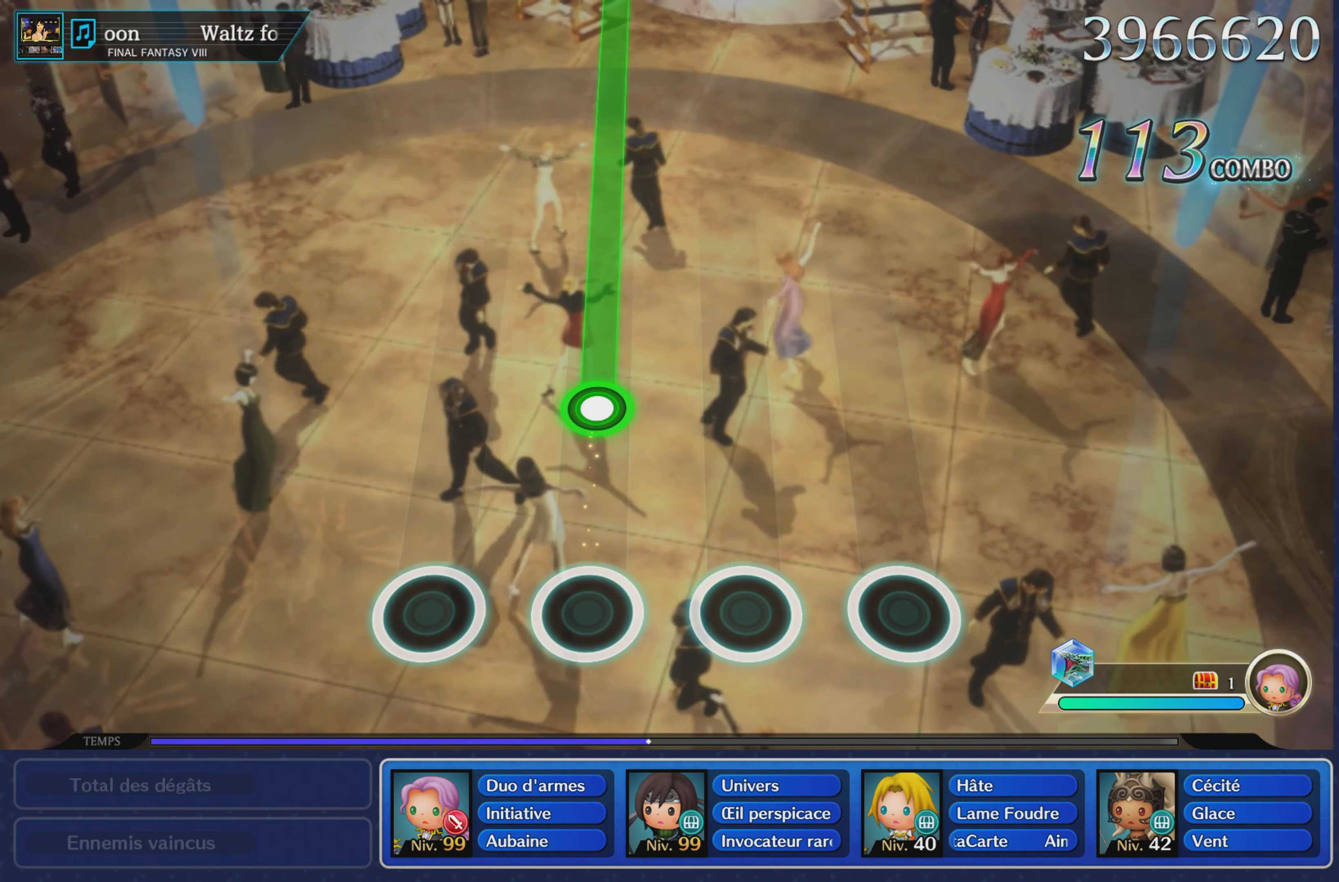
{"buttons": ["L1"], "left_stick": "center", "right_stick": "center", "events": [[301, "L1", "down"]]}
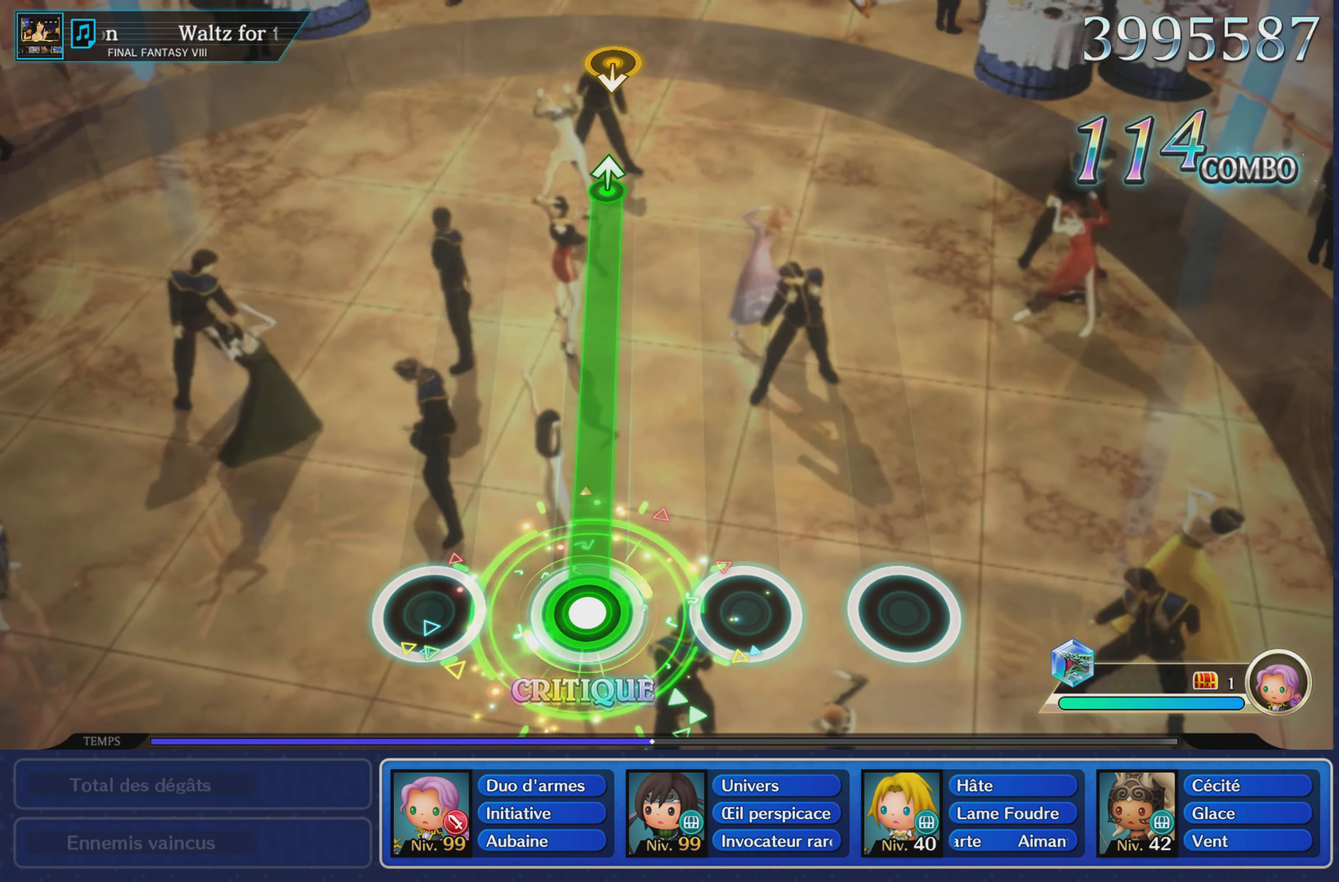
{"buttons": ["L1"], "left_stick": "center", "right_stick": "center", "events": []}